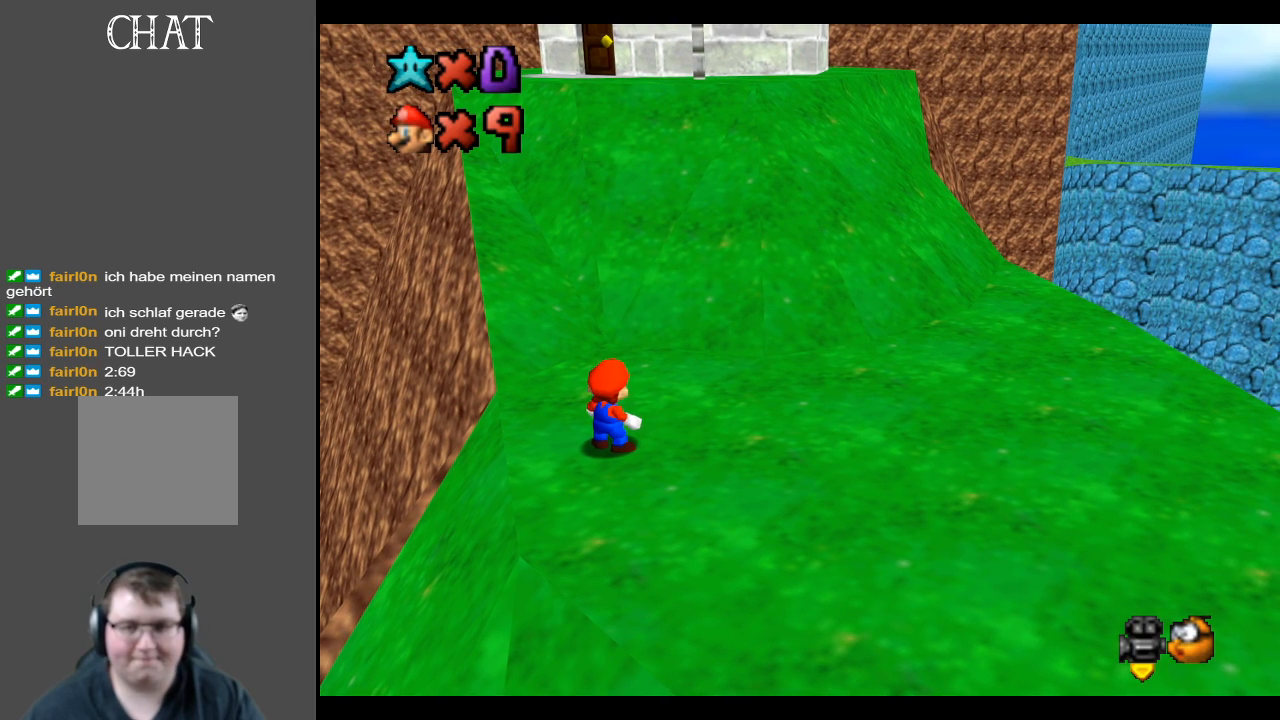
Gameplay with a controller (Xbox layout); each line is a JSON object with the inputs held at the frame after it. "events" lists button and stick changes between this image and that frame as [ms after this image, input, new state], when the widget could be followed in between. Not read: L3 R3.
{"buttons": [], "left_stick": "up", "right_stick": "center", "events": [[450, "left_stick", "up"]]}
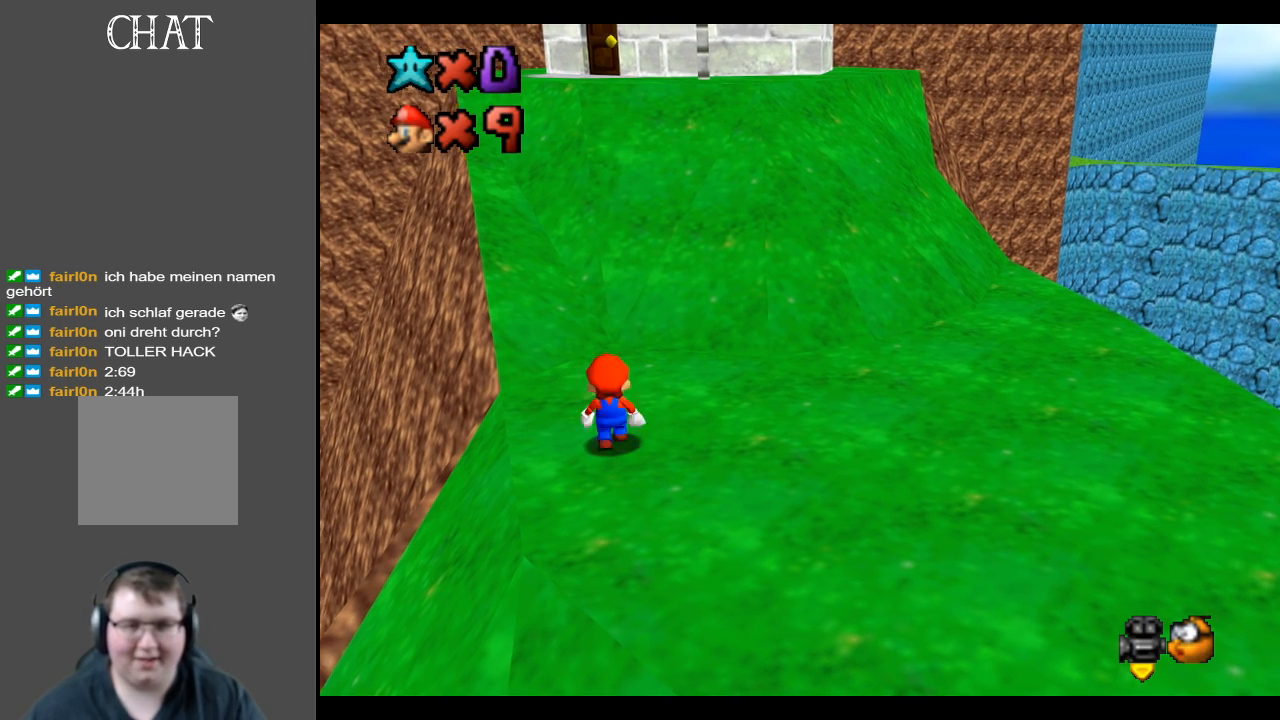
{"buttons": [], "left_stick": "up", "right_stick": "center", "events": []}
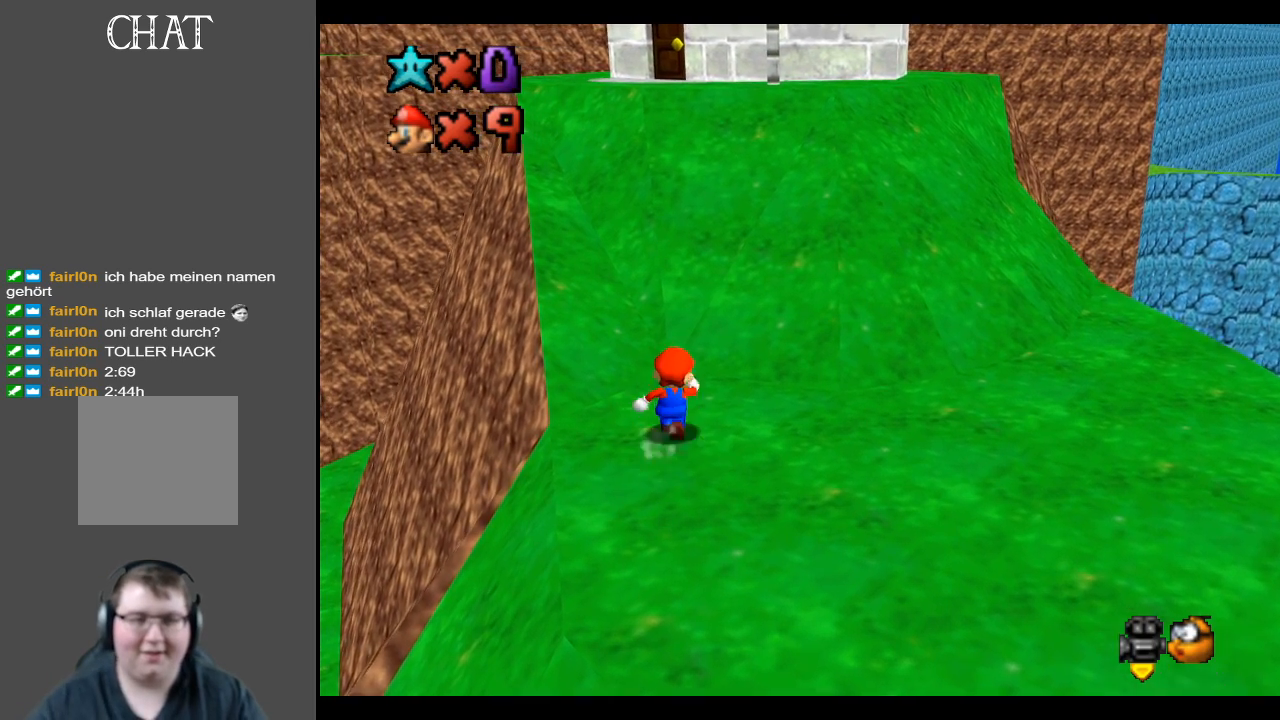
{"buttons": [], "left_stick": "up", "right_stick": "center", "events": [[83, "L2", "down"], [117, "A", "down"], [250, "L2", "up"], [283, "A", "up"]]}
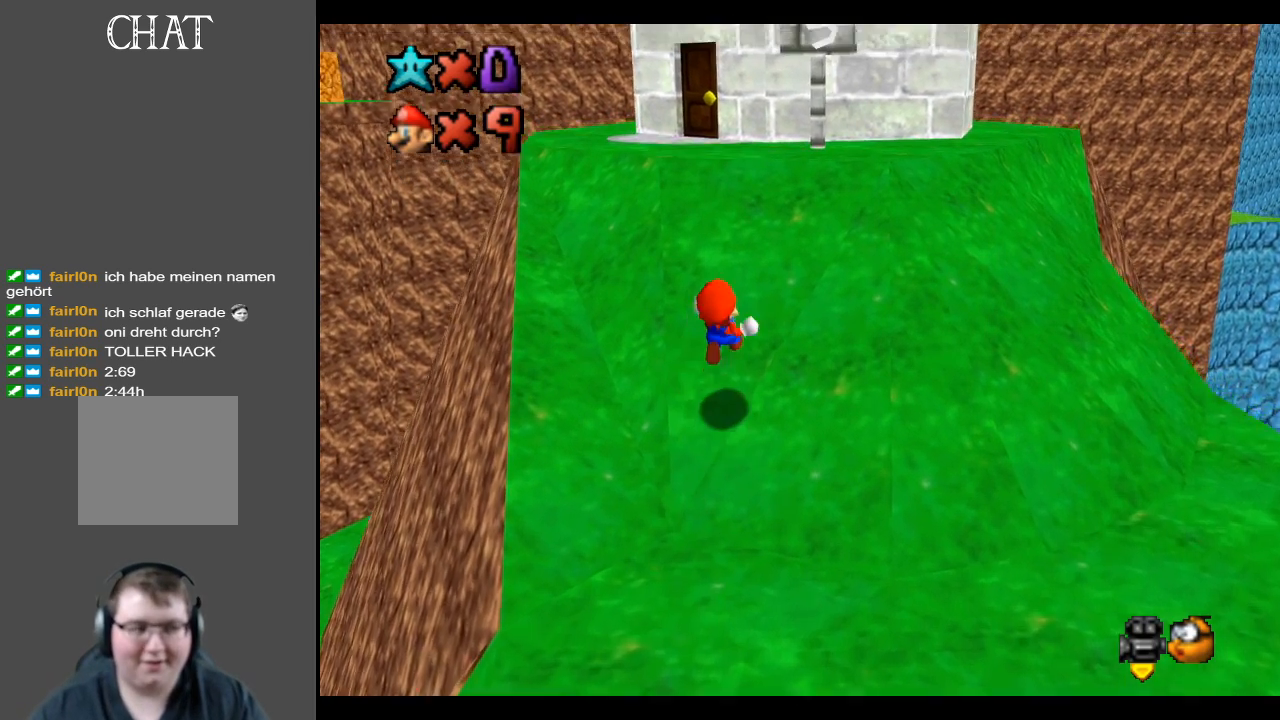
{"buttons": [], "left_stick": "up", "right_stick": "center", "events": []}
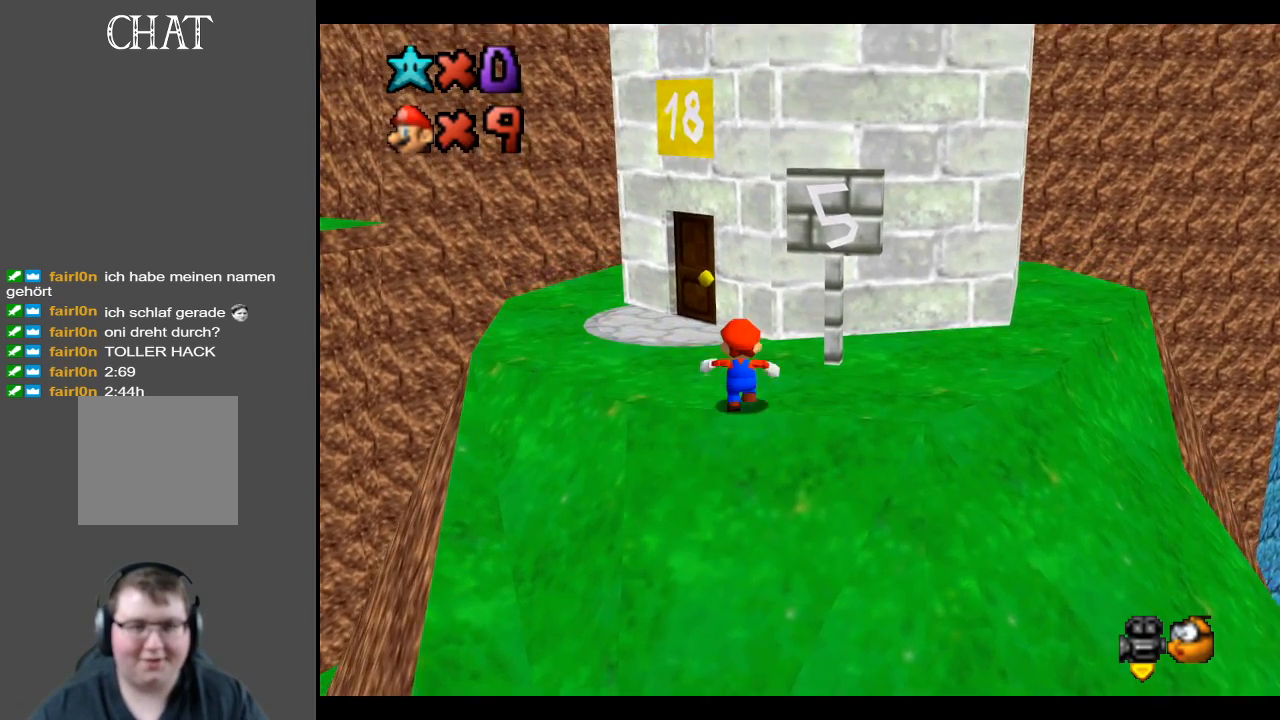
{"buttons": [], "left_stick": "center", "right_stick": "center", "events": [[133, "left_stick", "center"], [150, "Y", "down"], [283, "Y", "up"]]}
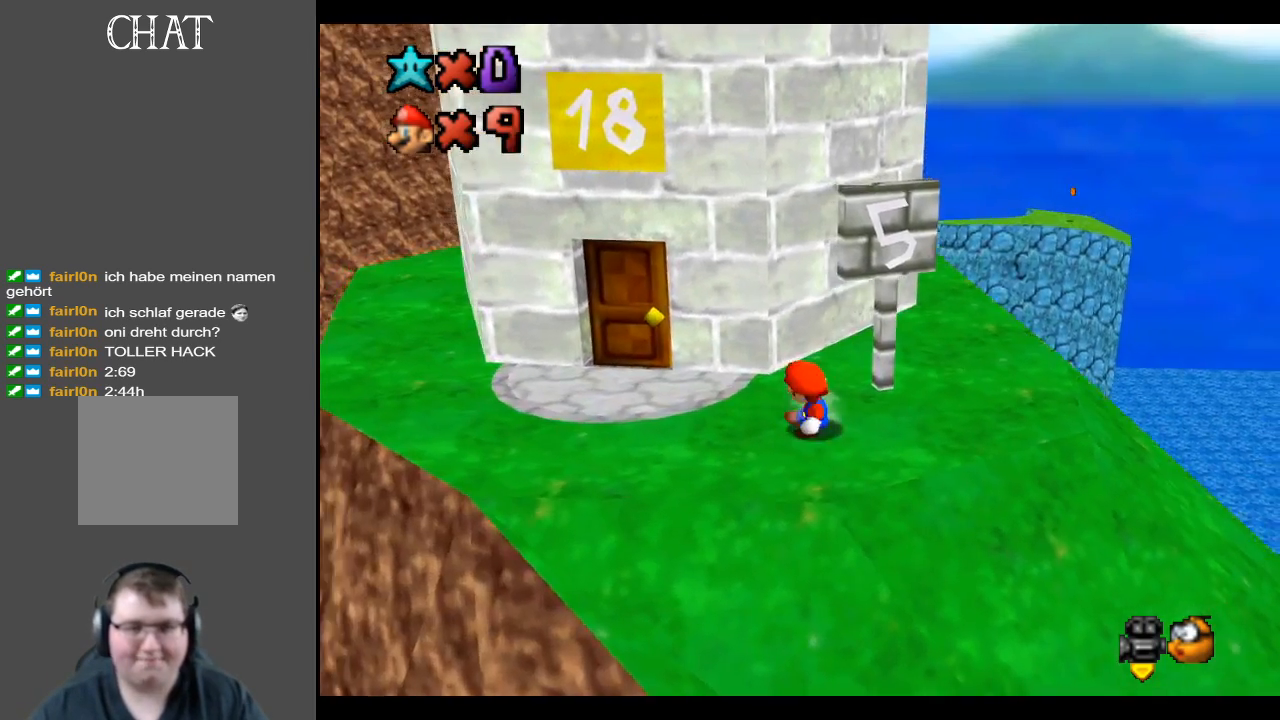
{"buttons": [], "left_stick": "left", "right_stick": "center", "events": [[383, "left_stick", "left"]]}
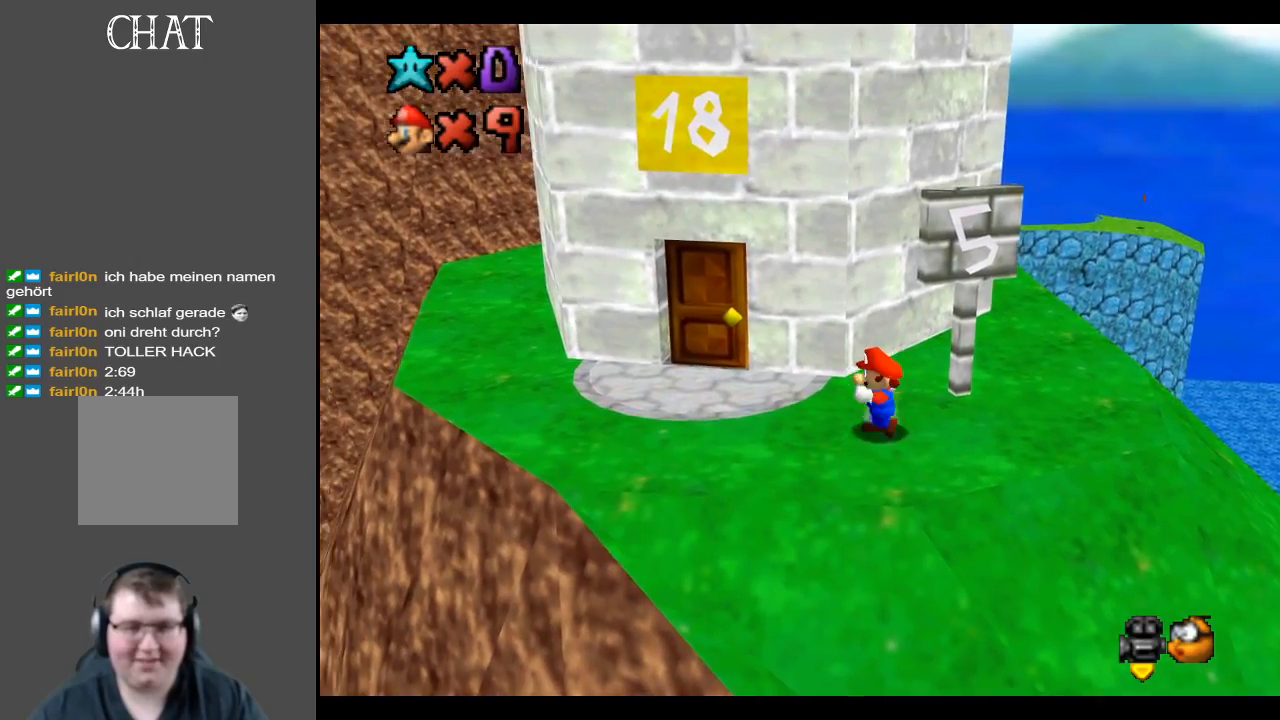
{"buttons": [], "left_stick": "left", "right_stick": "center", "events": []}
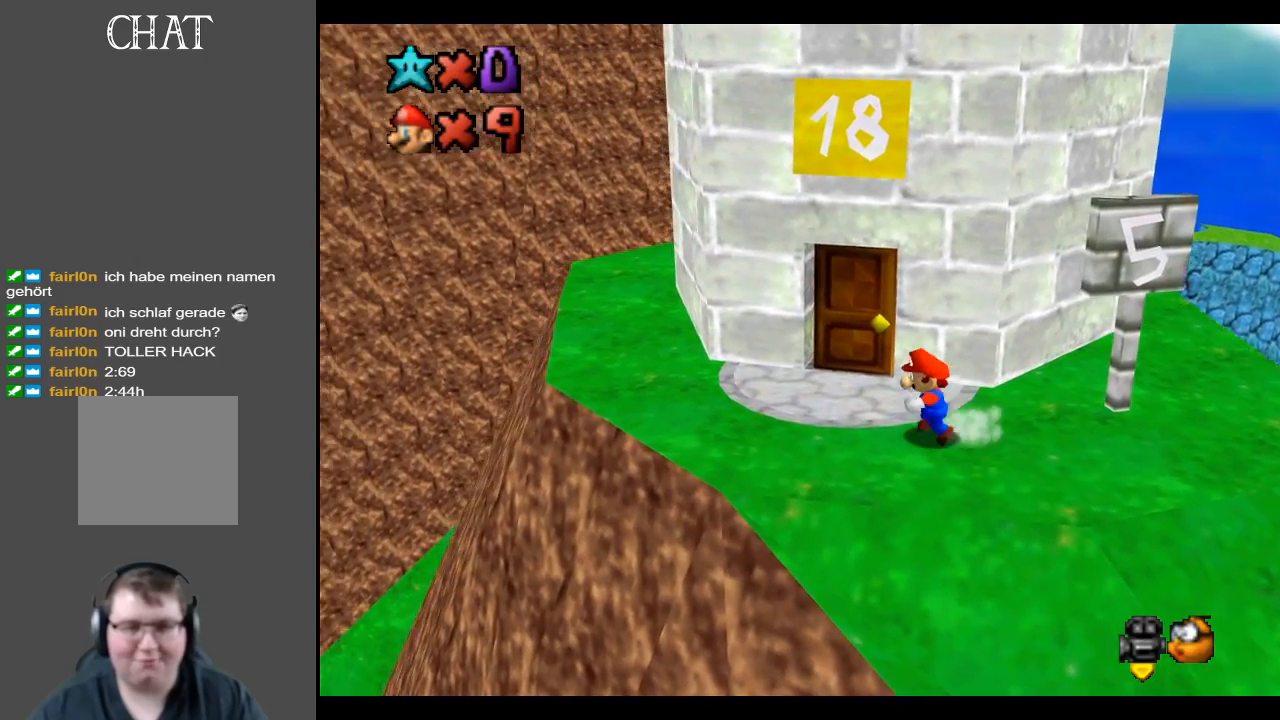
{"buttons": [], "left_stick": "up-left", "right_stick": "center", "events": [[450, "left_stick", "up-left"]]}
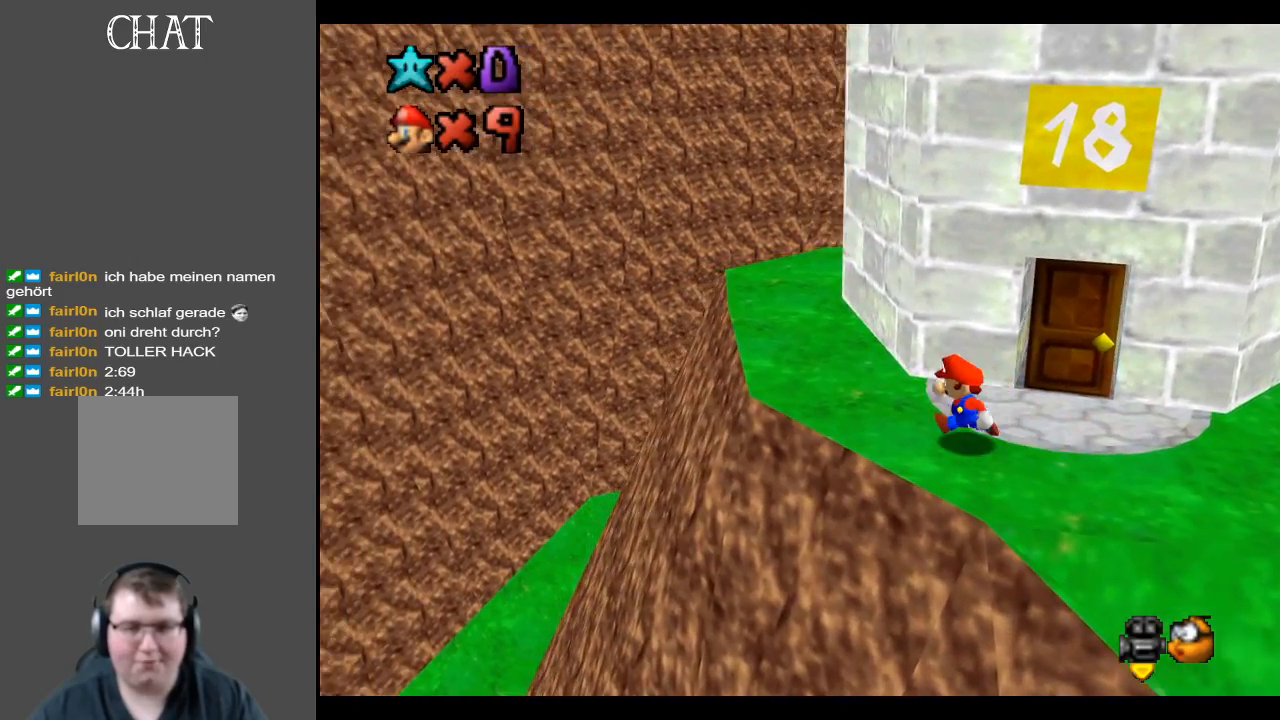
{"buttons": [], "left_stick": "up-left", "right_stick": "center", "events": [[200, "Y", "down"], [333, "Y", "up"]]}
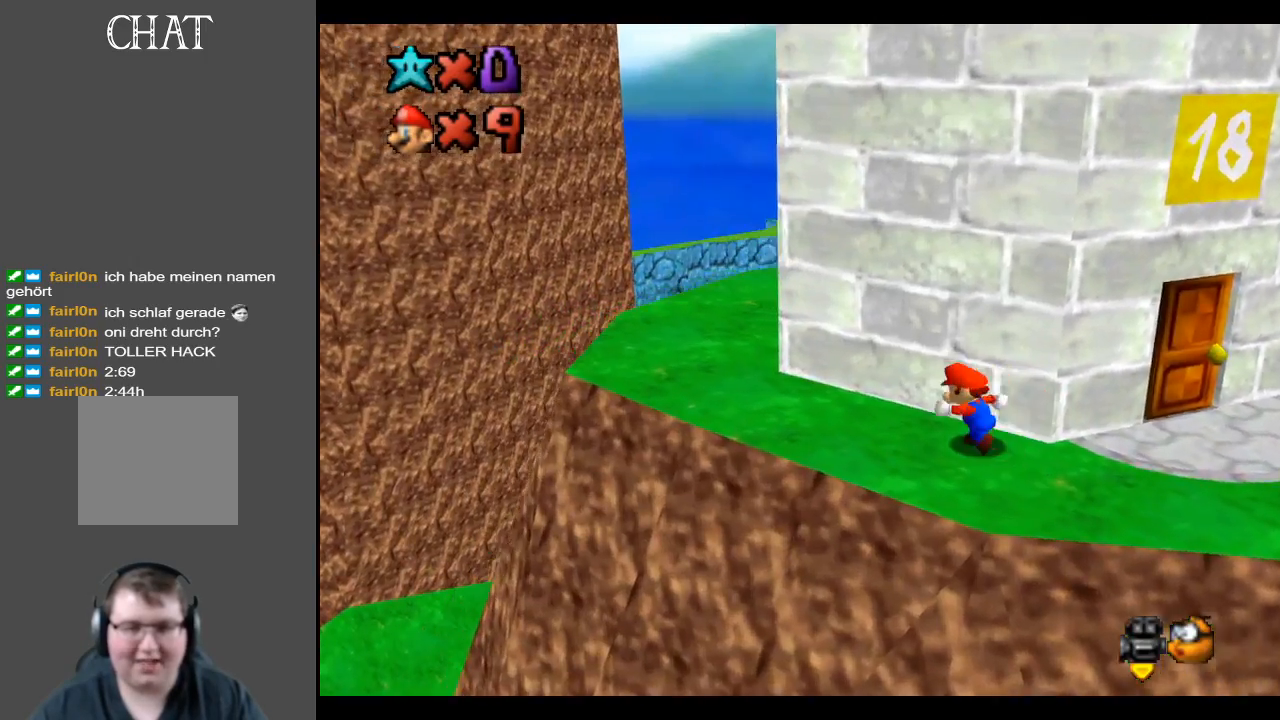
{"buttons": [], "left_stick": "up-left", "right_stick": "center", "events": [[383, "Y", "down"], [450, "Y", "up"]]}
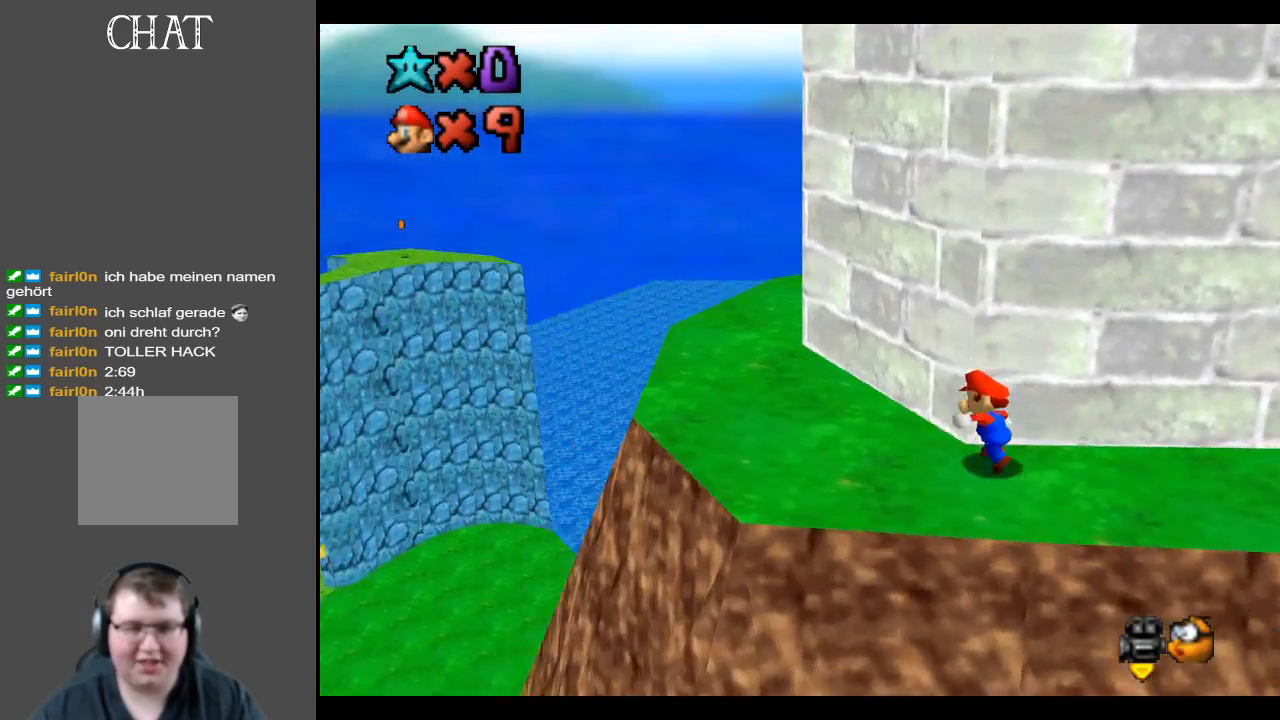
{"buttons": ["B"], "left_stick": "up-left", "right_stick": "center", "events": [[433, "B", "down"]]}
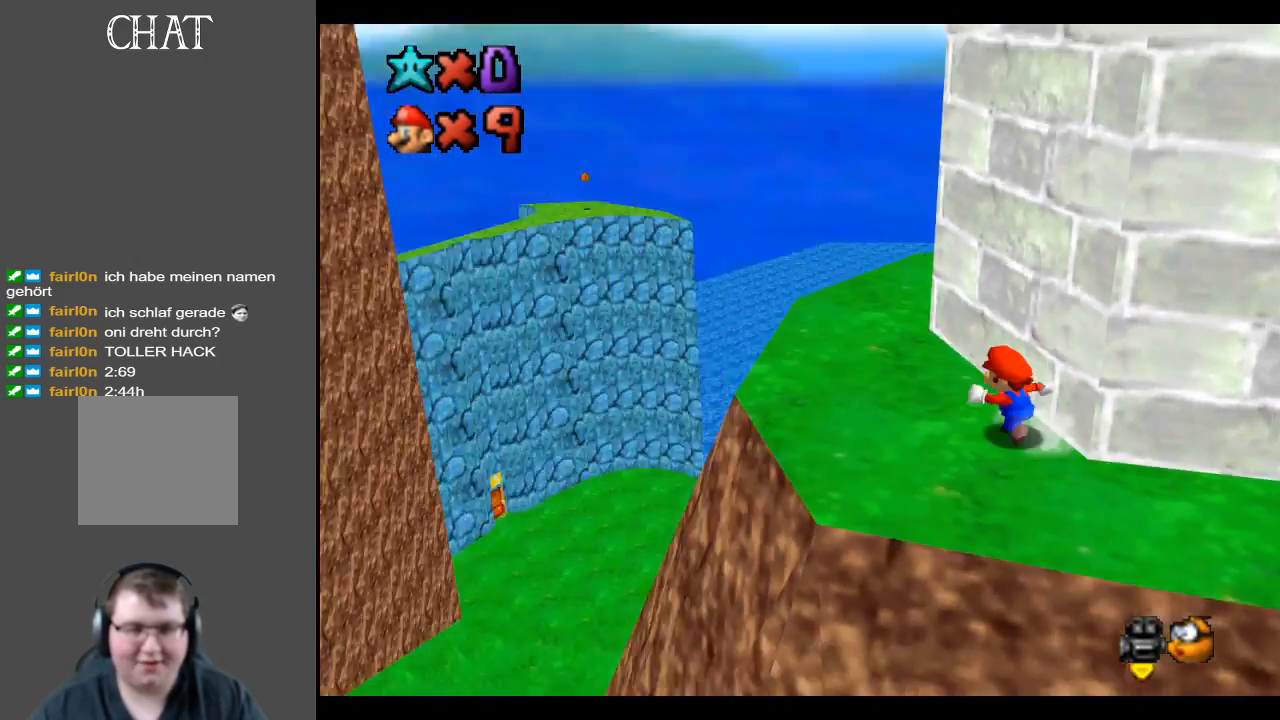
{"buttons": [], "left_stick": "center", "right_stick": "center", "events": [[83, "B", "up"], [333, "left_stick", "up"], [500, "left_stick", "center"]]}
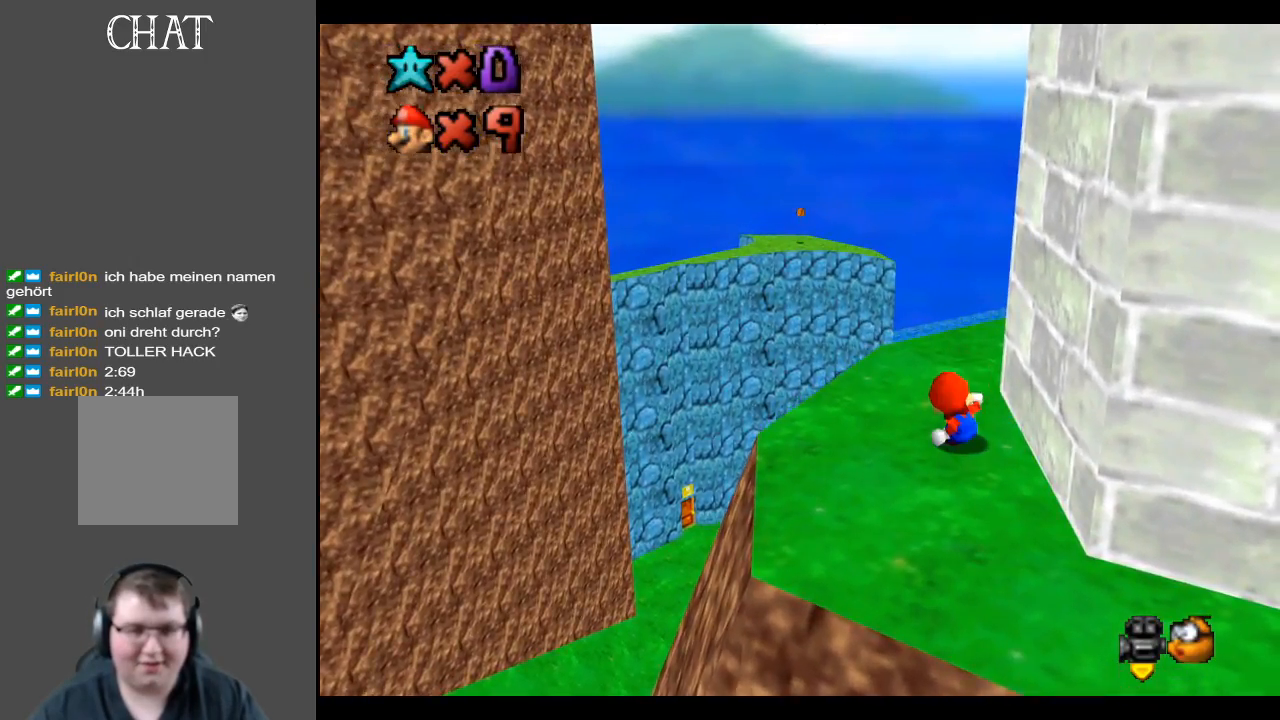
{"buttons": ["Y"], "left_stick": "up-left", "right_stick": "center", "events": [[117, "left_stick", "up"], [183, "left_stick", "up-left"], [433, "Y", "down"]]}
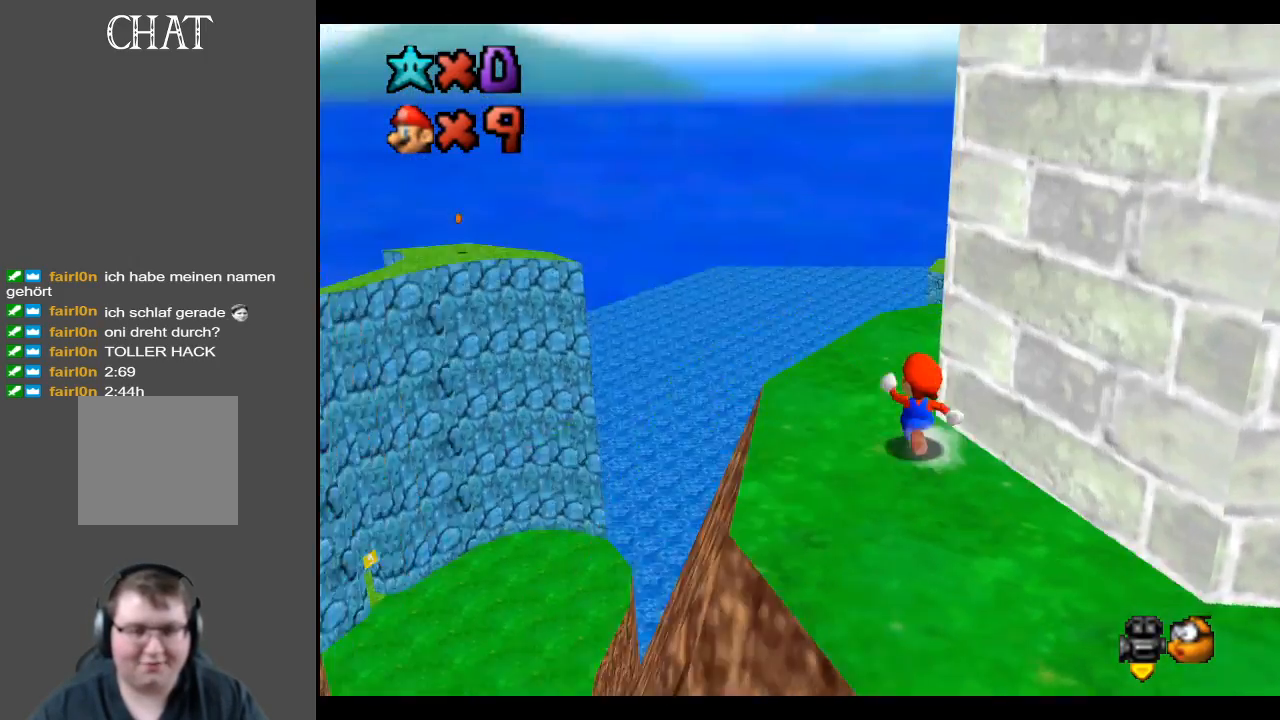
{"buttons": [], "left_stick": "center", "right_stick": "center", "events": [[83, "Y", "up"], [200, "left_stick", "center"]]}
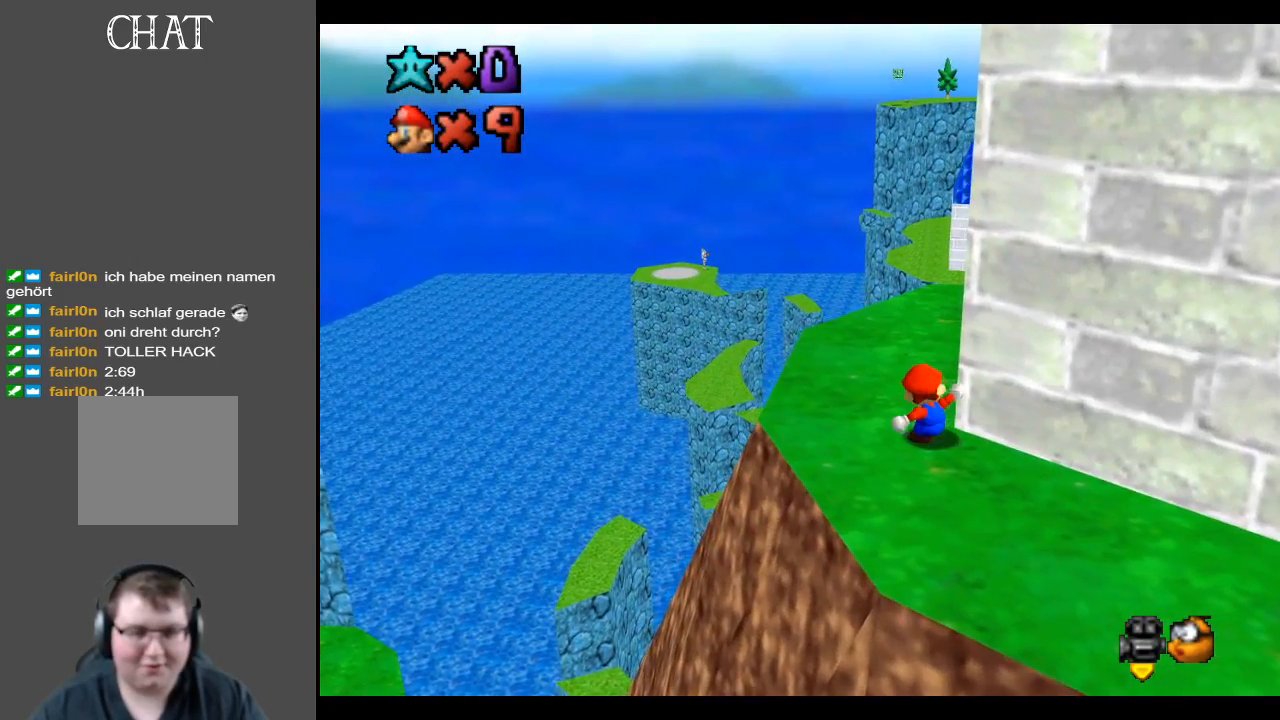
{"buttons": [], "left_stick": "up", "right_stick": "center", "events": [[183, "left_stick", "up"]]}
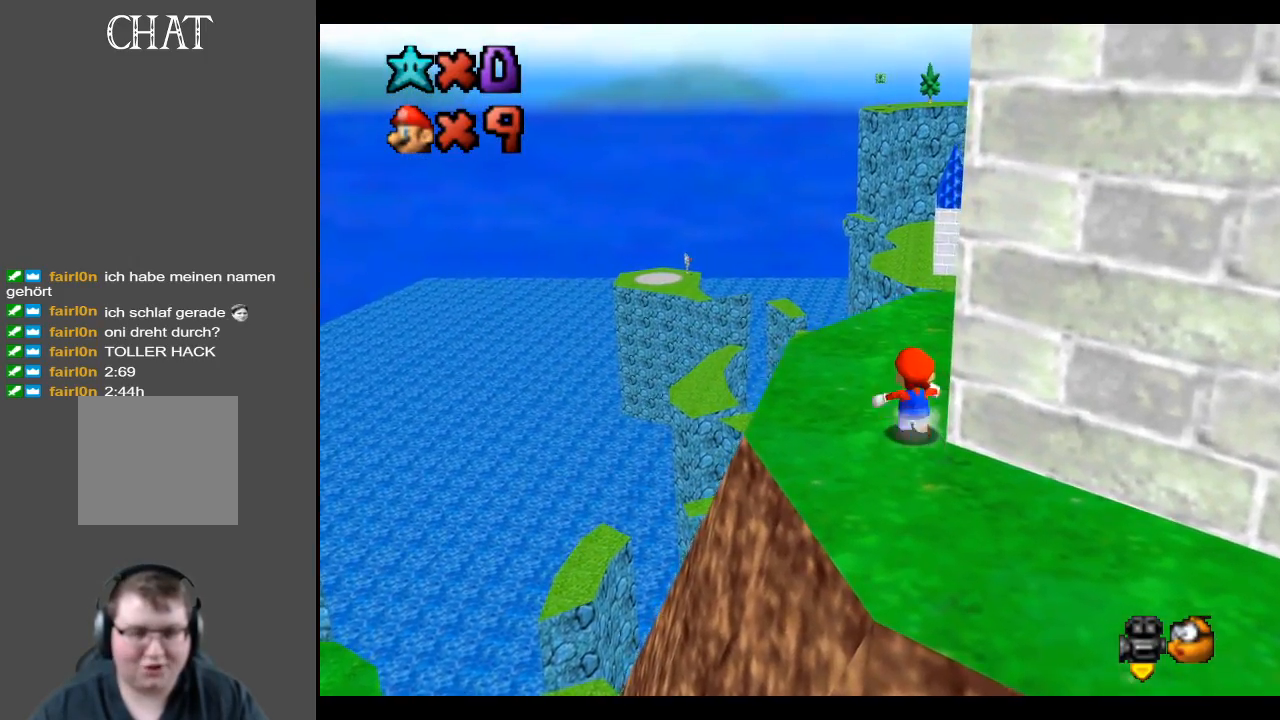
{"buttons": [], "left_stick": "up", "right_stick": "center", "events": []}
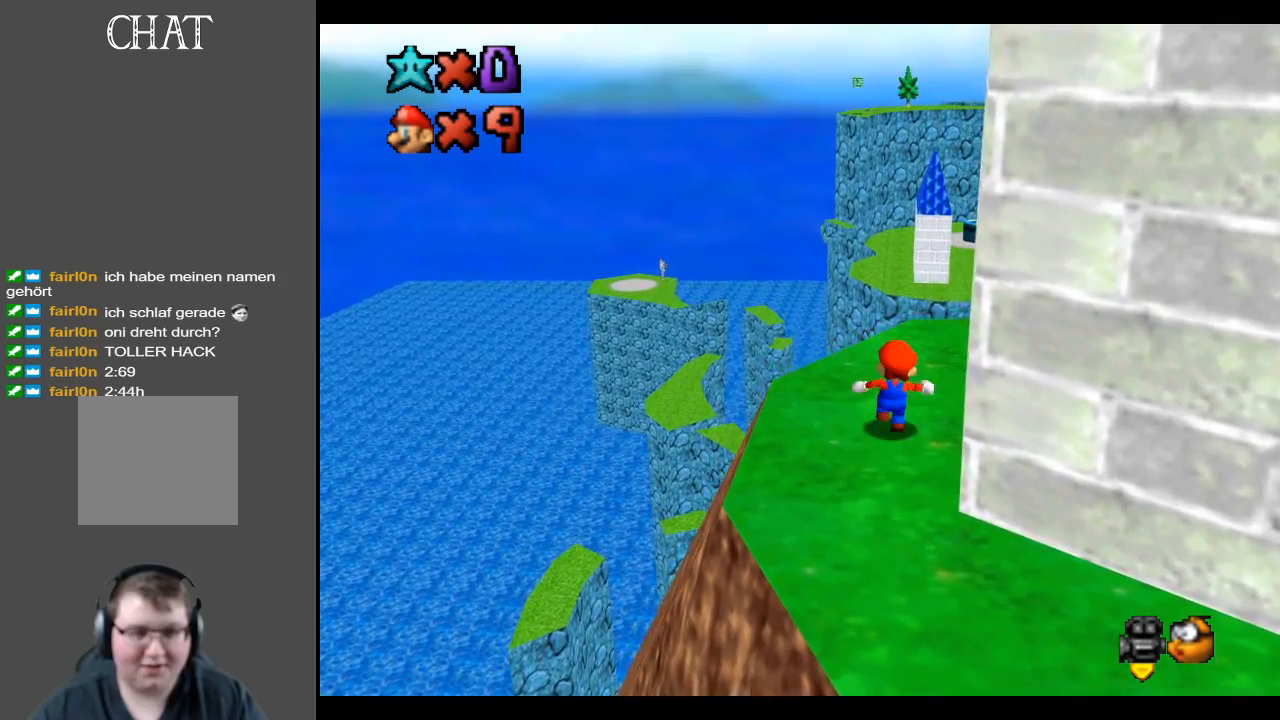
{"buttons": ["Y"], "left_stick": "center", "right_stick": "center", "events": [[167, "left_stick", "center"], [450, "Y", "down"]]}
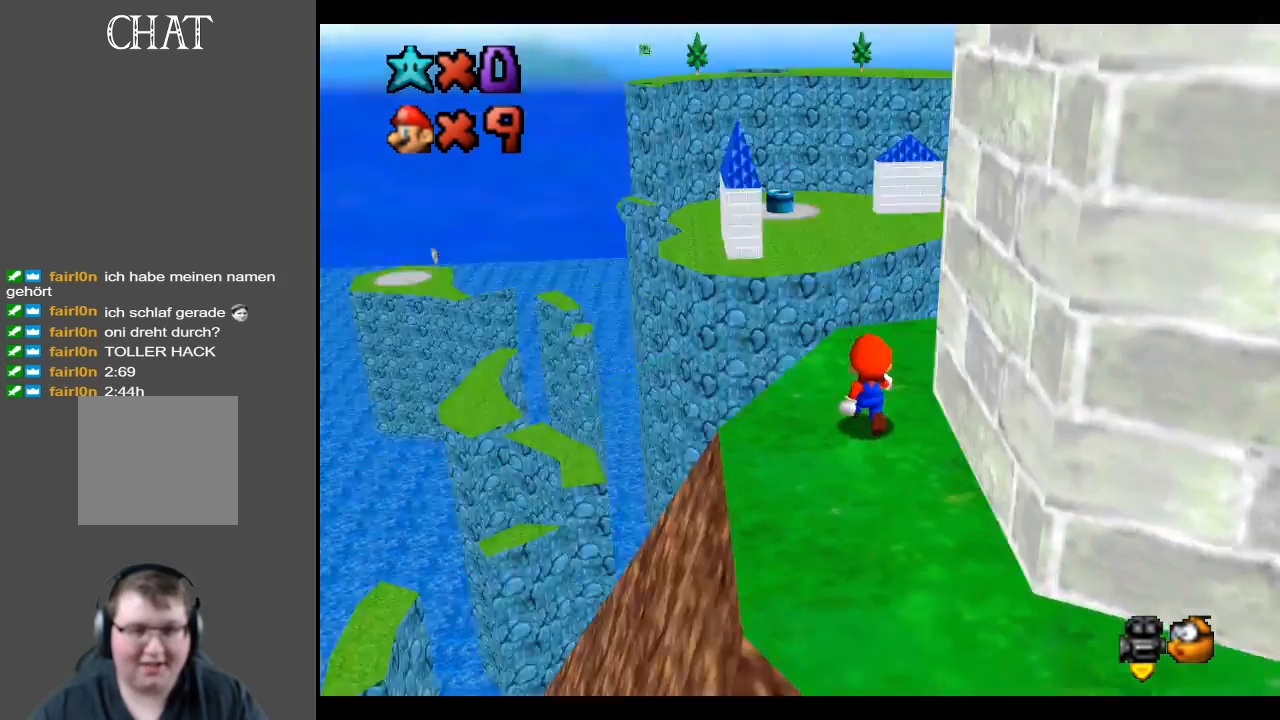
{"buttons": [], "left_stick": "up-left", "right_stick": "center", "events": [[117, "Y", "up"], [250, "left_stick", "up"], [317, "left_stick", "up-left"]]}
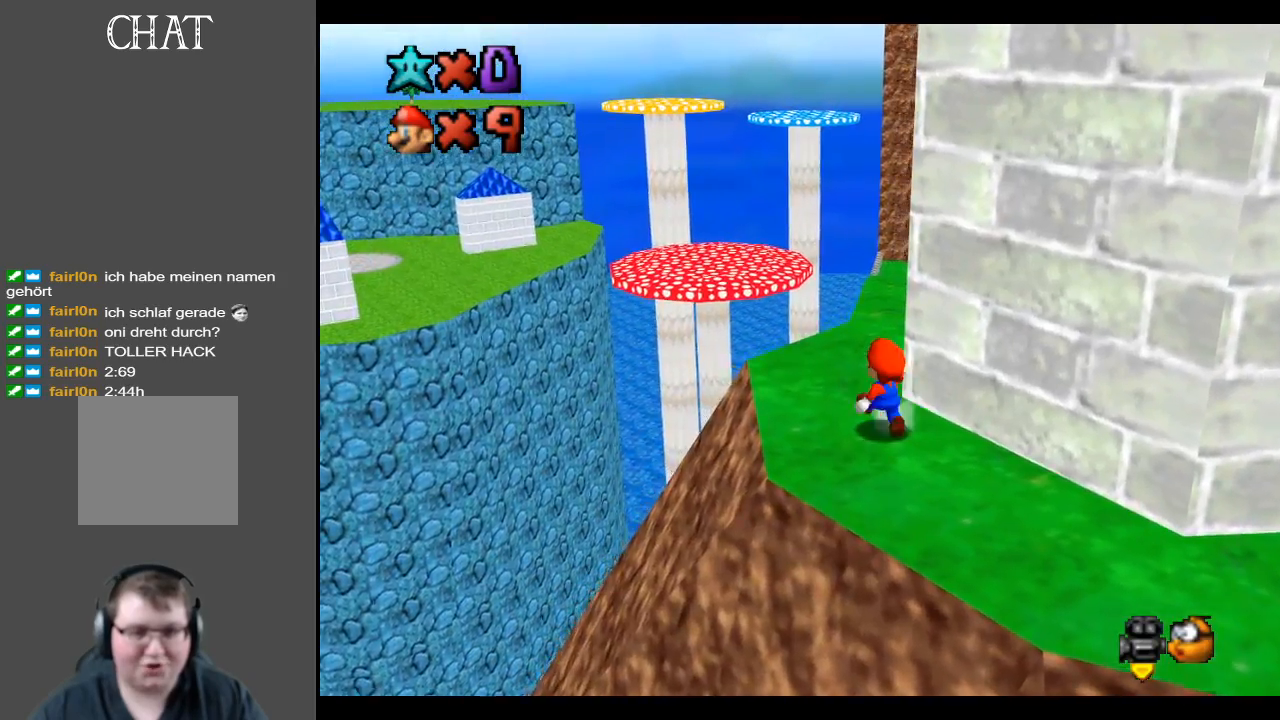
{"buttons": [], "left_stick": "up-left", "right_stick": "center", "events": [[50, "Y", "down"], [200, "Y", "up"]]}
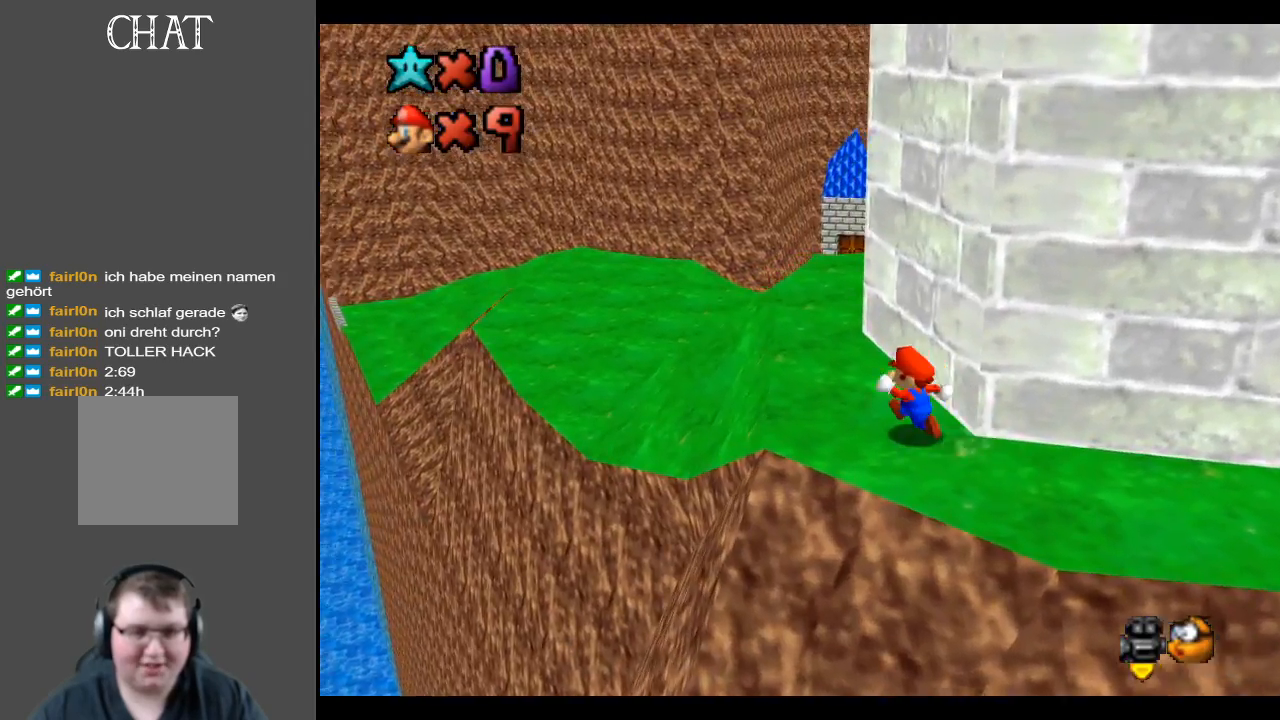
{"buttons": [], "left_stick": "up-left", "right_stick": "center", "events": []}
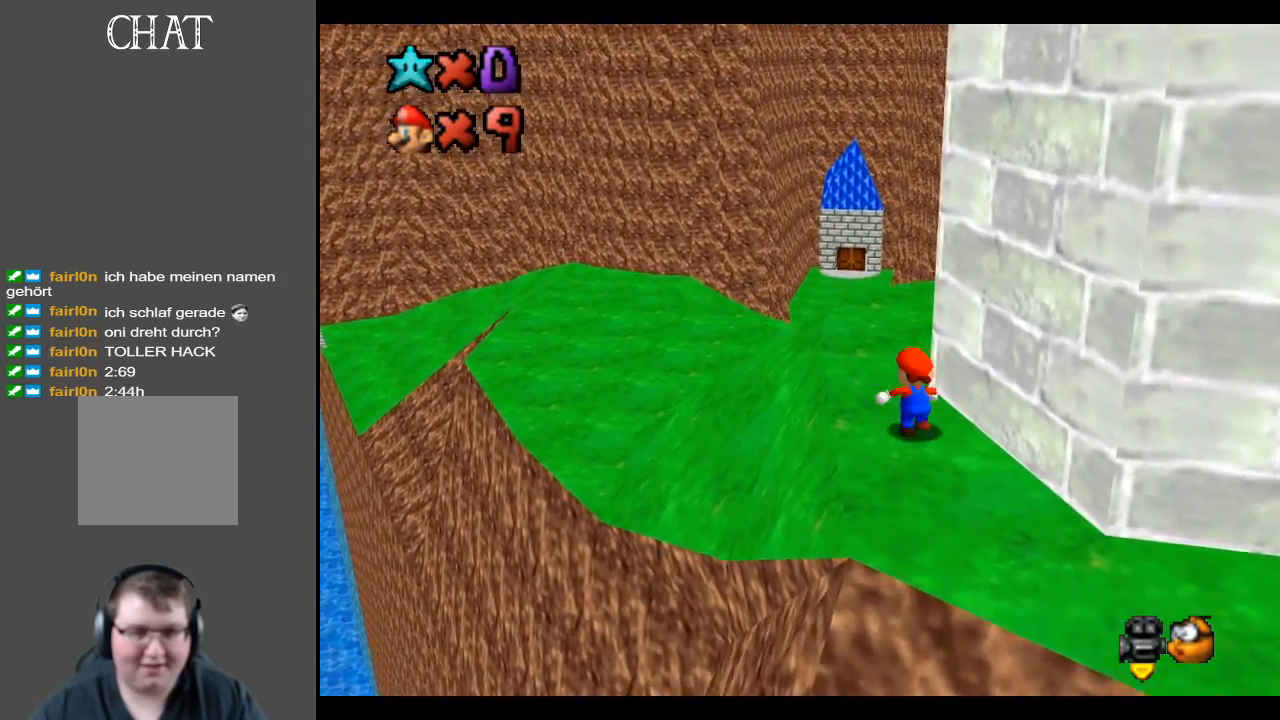
{"buttons": [], "left_stick": "up-left", "right_stick": "center", "events": []}
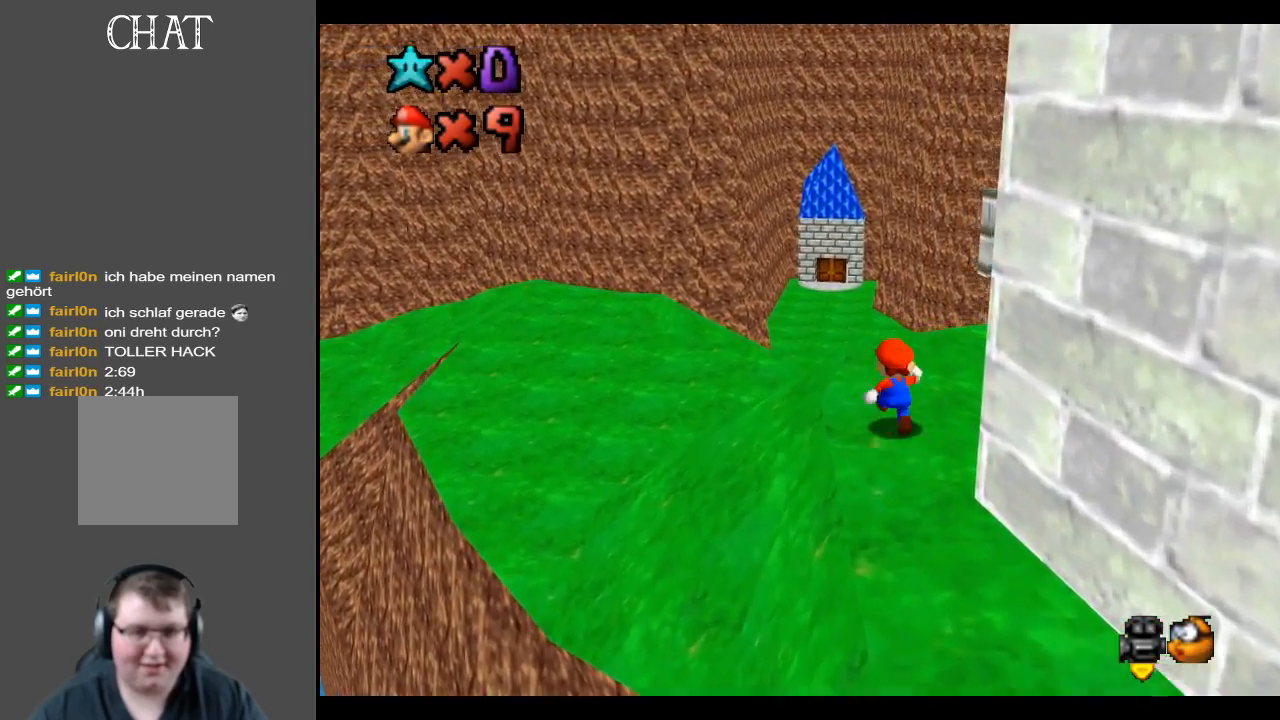
{"buttons": [], "left_stick": "up-left", "right_stick": "center", "events": [[333, "B", "down"], [483, "B", "up"]]}
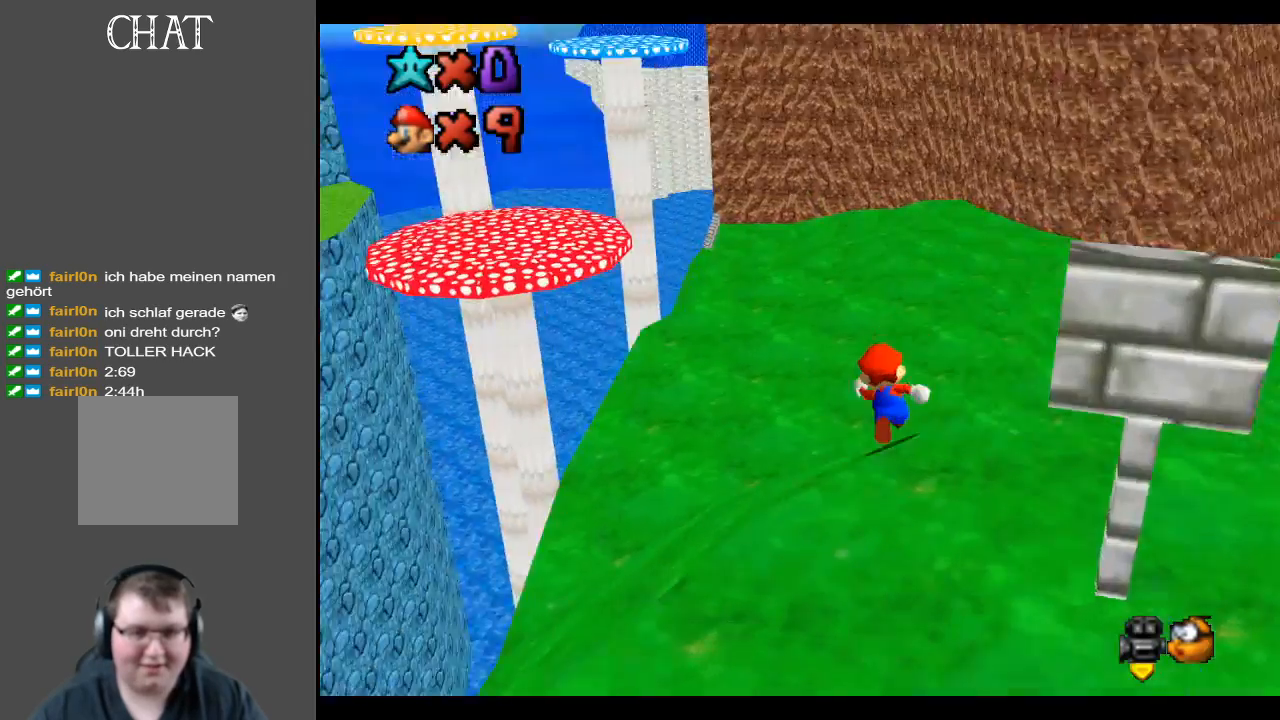
{"buttons": [], "left_stick": "up", "right_stick": "center", "events": [[350, "left_stick", "up"]]}
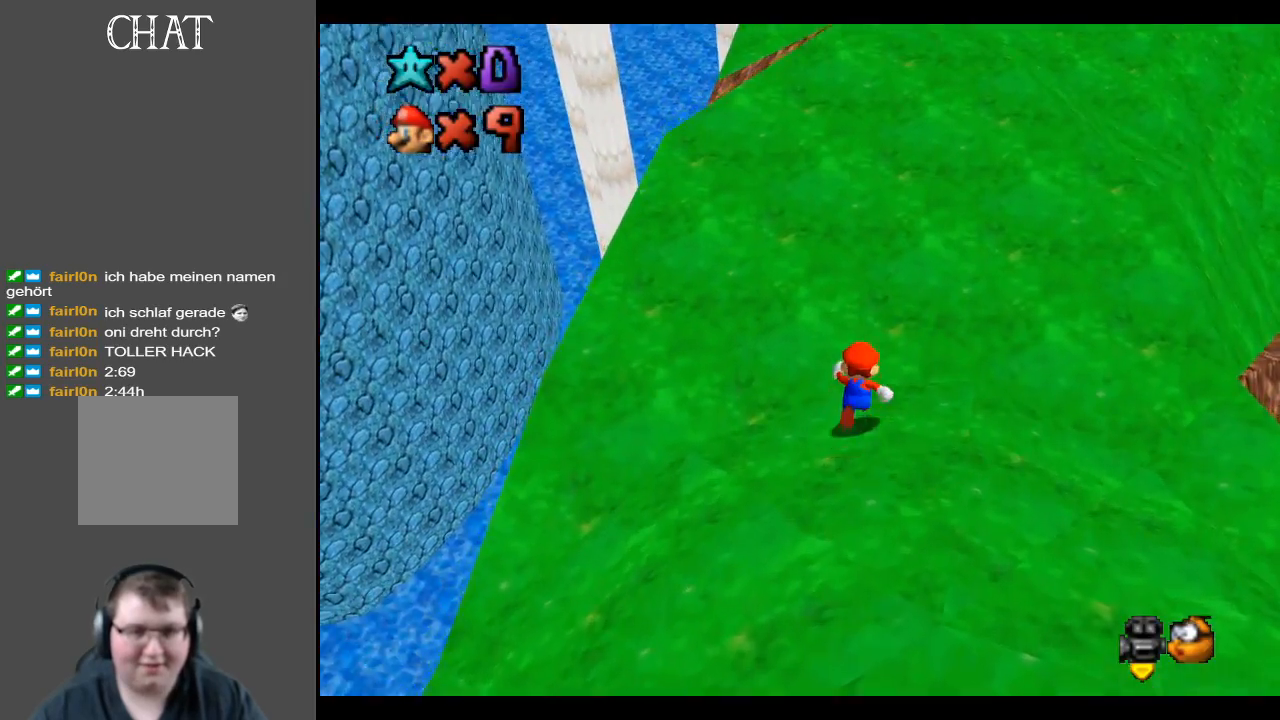
{"buttons": [], "left_stick": "up", "right_stick": "center", "events": []}
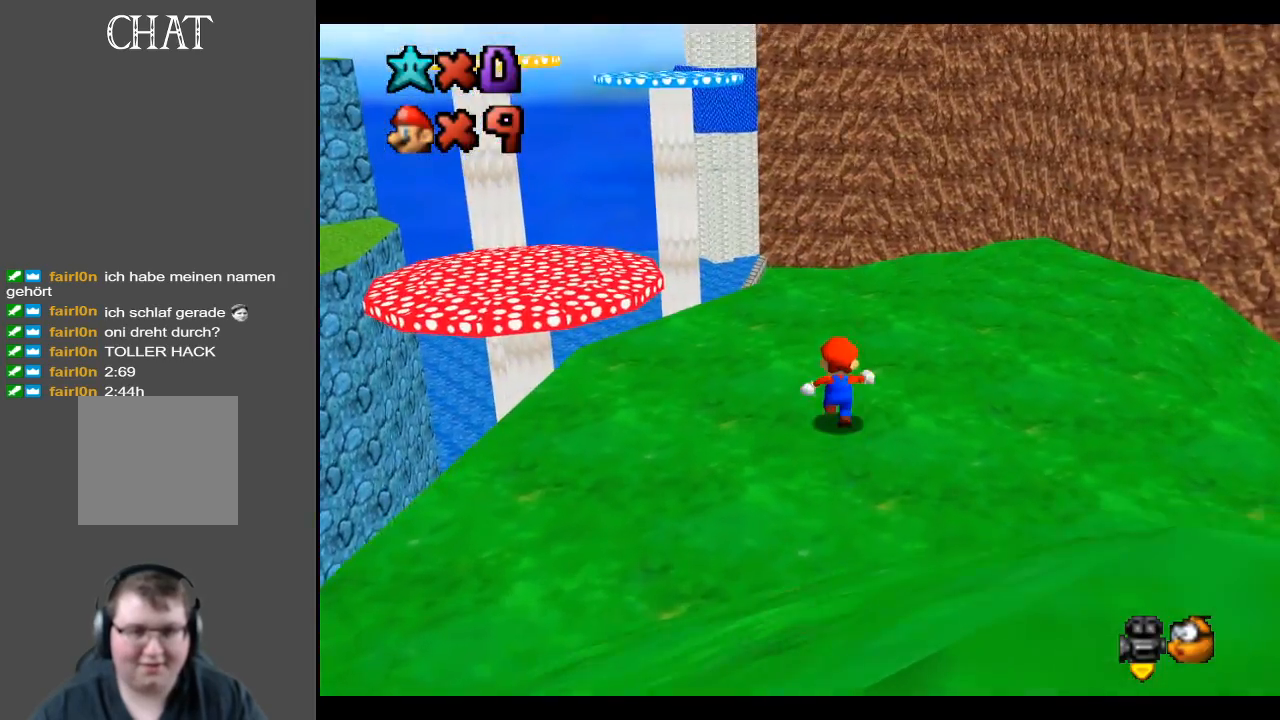
{"buttons": [], "left_stick": "up", "right_stick": "center", "events": []}
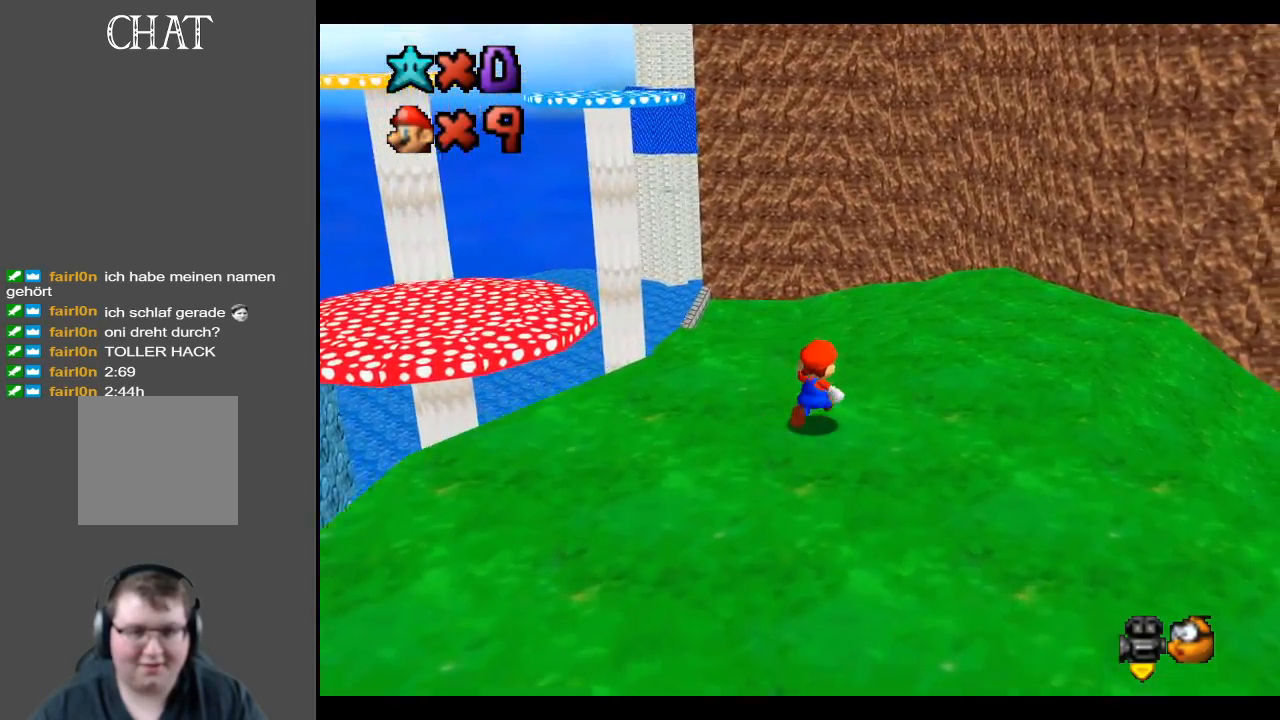
{"buttons": [], "left_stick": "up", "right_stick": "center", "events": [[283, "X", "down"], [433, "X", "up"]]}
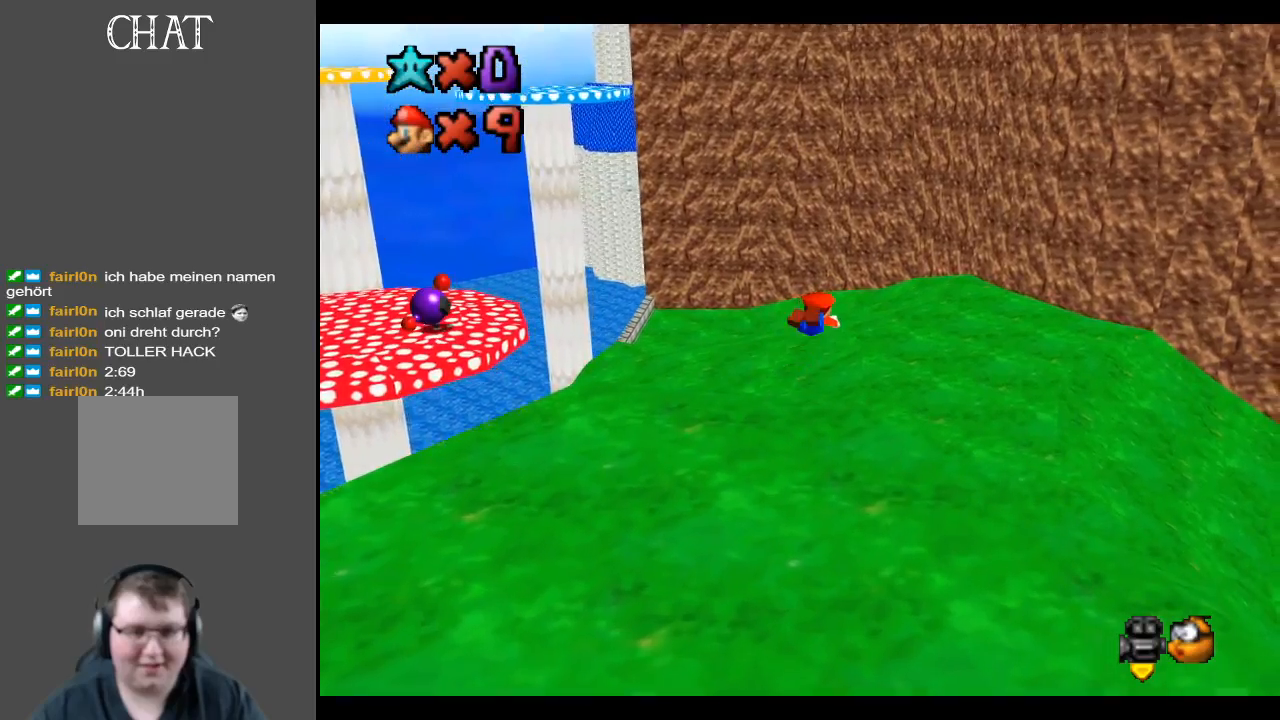
{"buttons": [], "left_stick": "up", "right_stick": "center", "events": []}
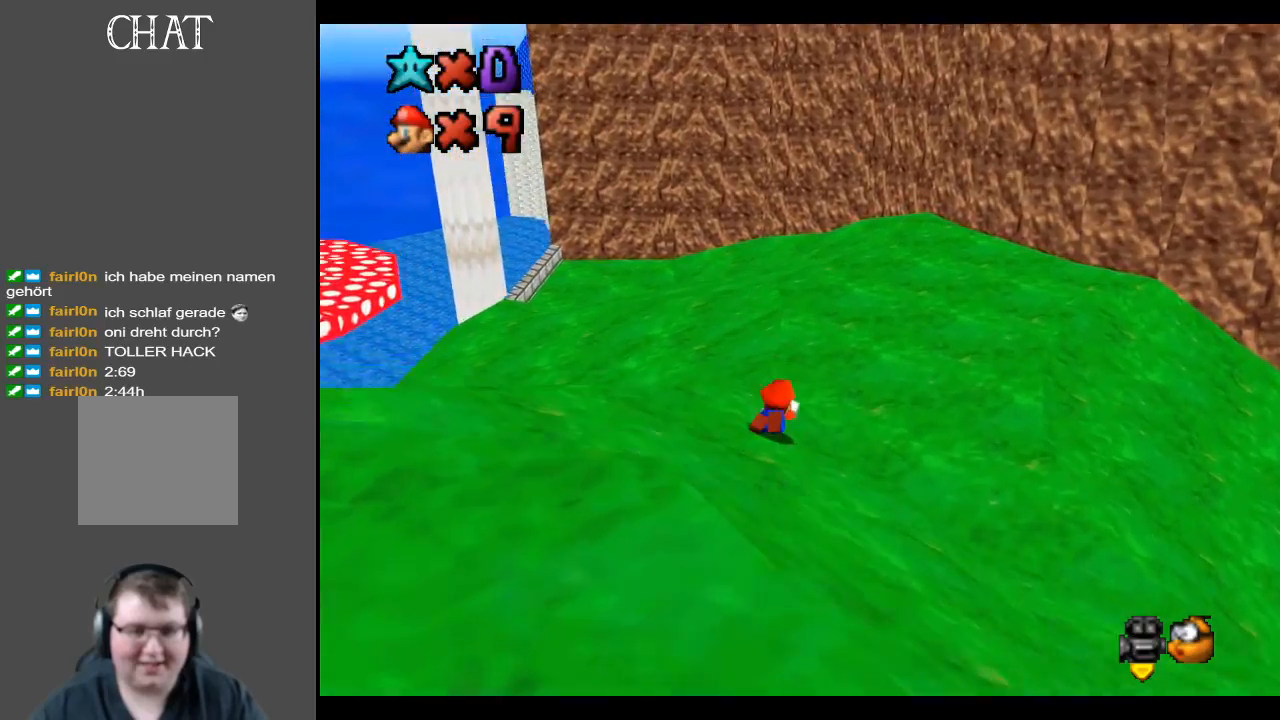
{"buttons": ["B"], "left_stick": "up", "right_stick": "center", "events": [[67, "A", "down"], [183, "A", "up"], [433, "B", "down"]]}
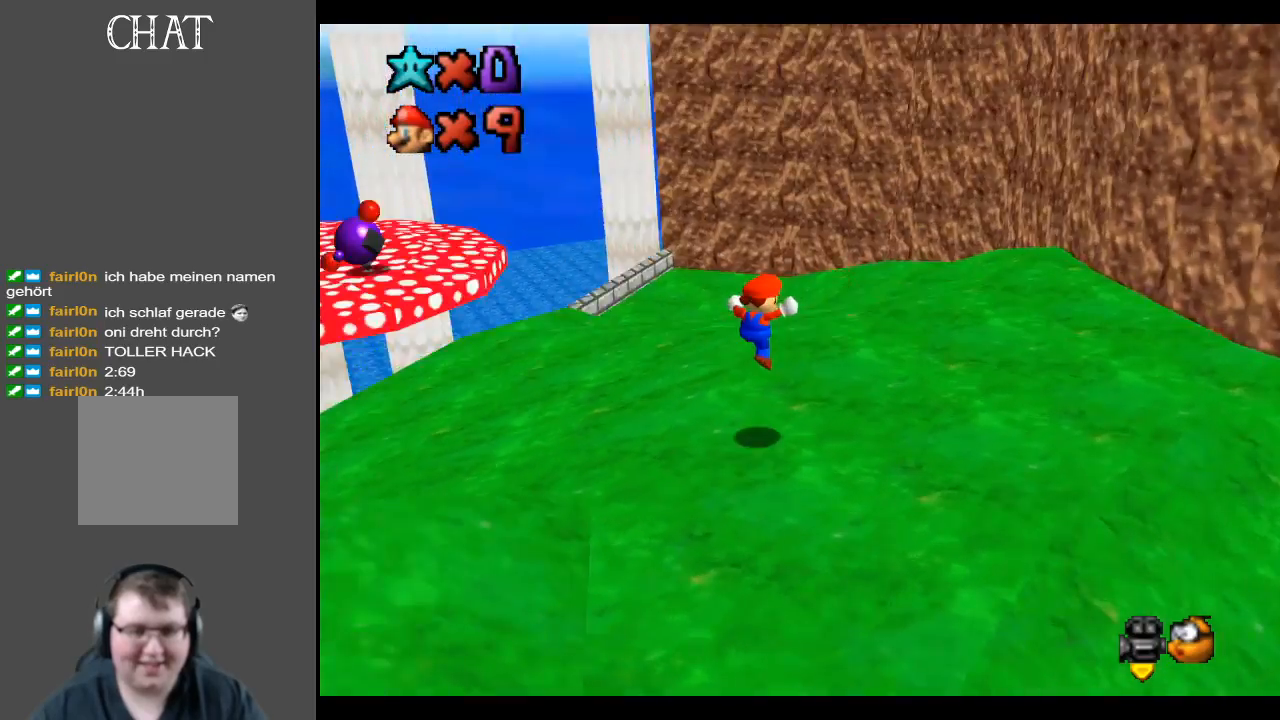
{"buttons": [], "left_stick": "up-right", "right_stick": "center", "events": [[33, "B", "up"], [133, "B", "down"], [233, "B", "up"], [267, "left_stick", "up-right"]]}
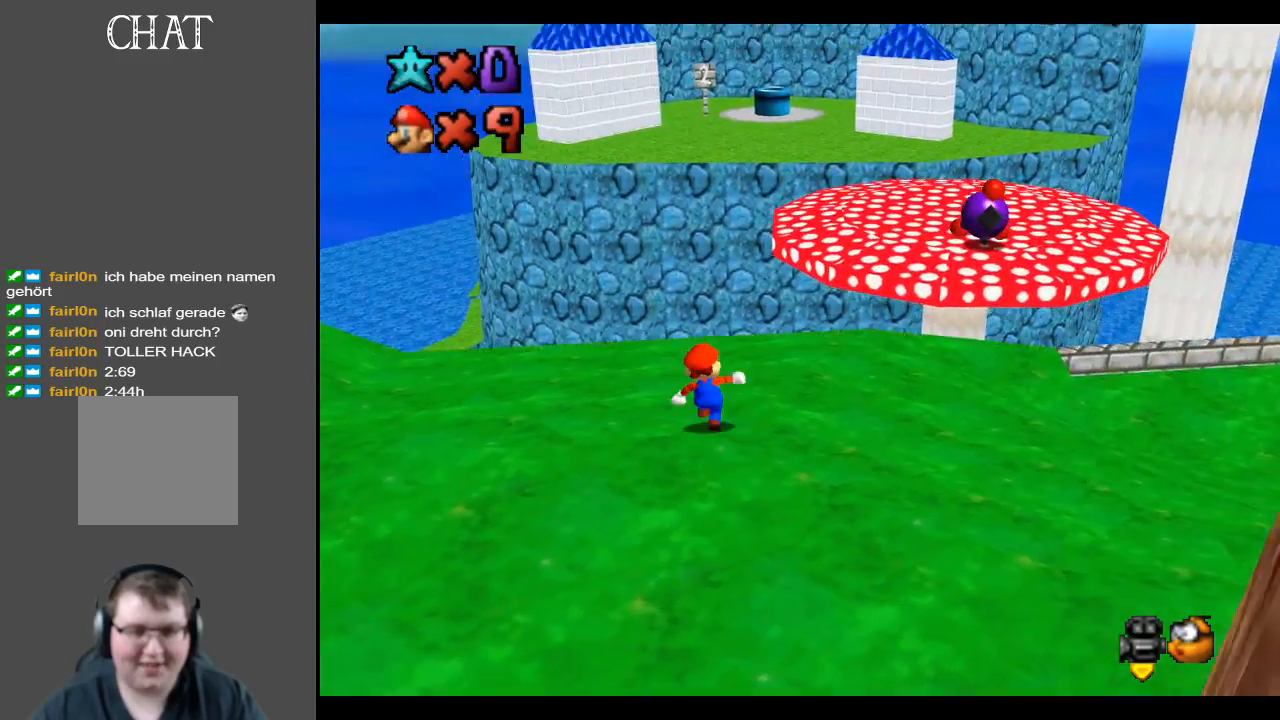
{"buttons": [], "left_stick": "up-right", "right_stick": "center", "events": []}
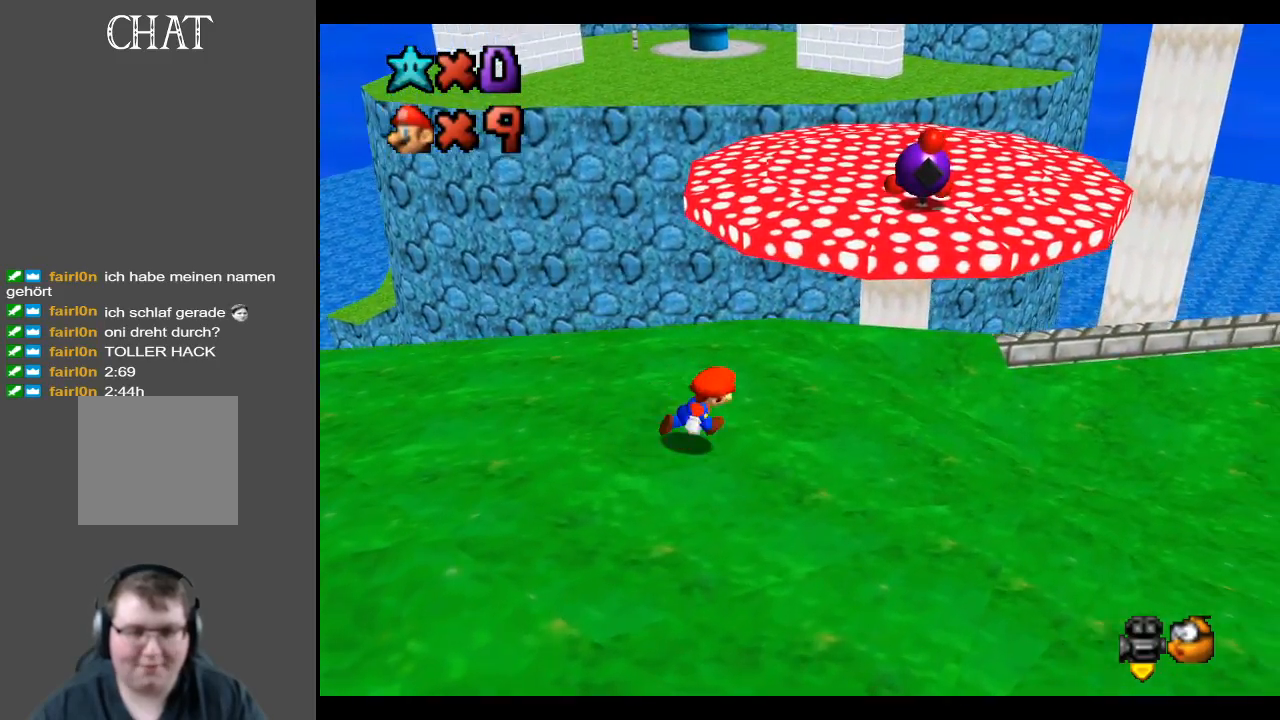
{"buttons": [], "left_stick": "up-right", "right_stick": "center", "events": []}